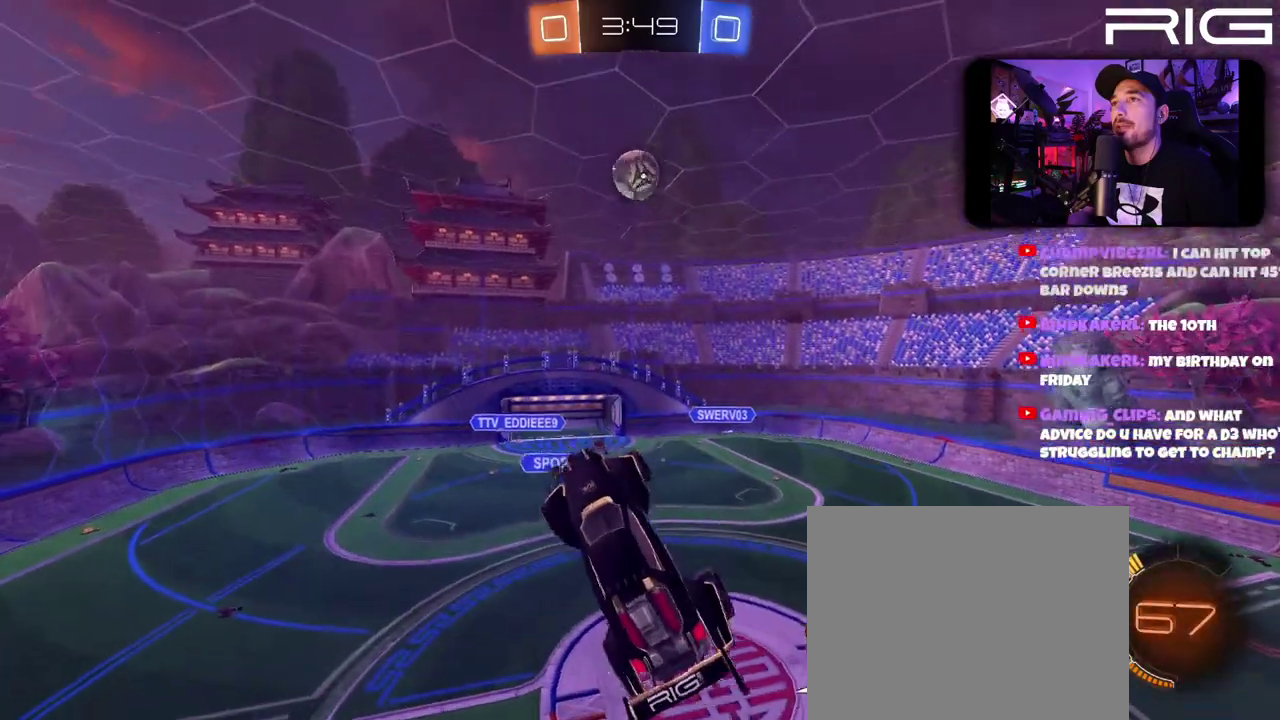
Gameplay with a controller (Xbox layout); each line is a JSON object with the inputs held at the frame after it. "events" lists button and stick changes between this image and that frame as [ms after this image, input, new state], when the widget could be followed in between. This document gives stick clicks only as held states, not as events. Not read: L1 R1 START.
{"buttons": [], "left_stick": "up-right", "right_stick": "center", "events": [[17, "left_stick", "center"], [33, "B", "down"], [100, "left_stick", "right"], [333, "B", "up"], [417, "left_stick", "up-right"]]}
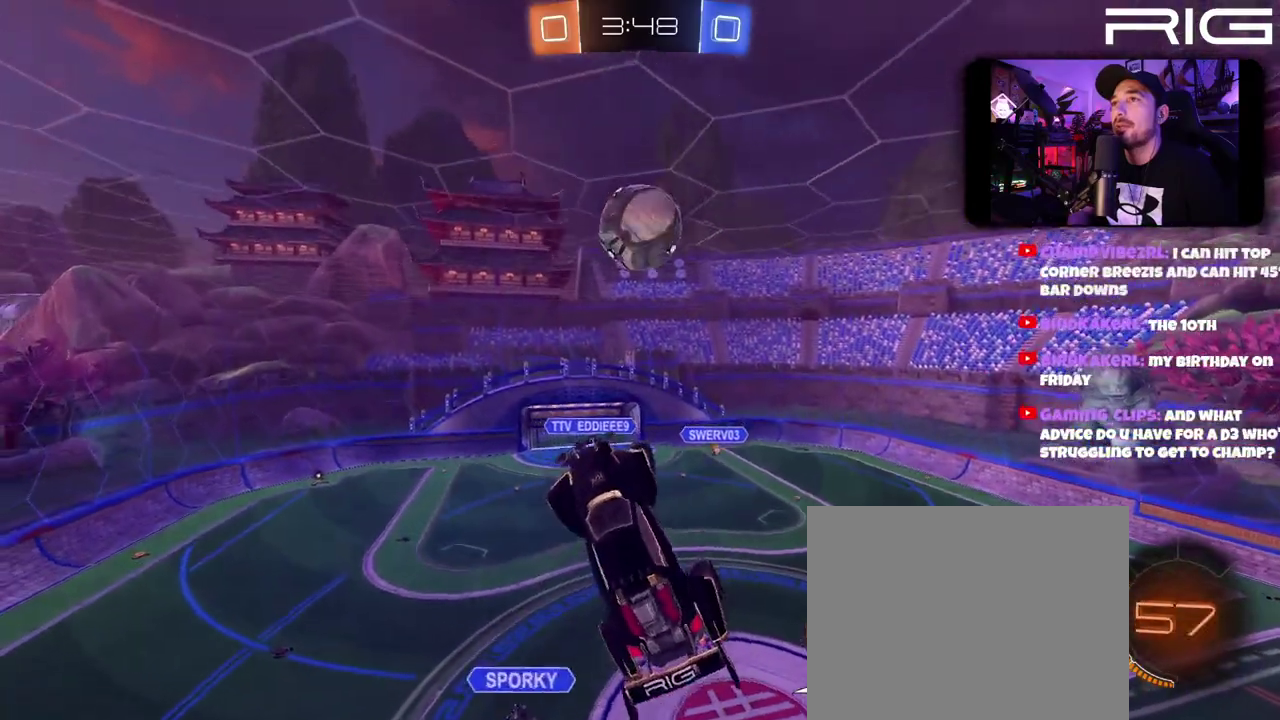
{"buttons": [], "left_stick": "up-right", "right_stick": "center", "events": [[100, "left_stick", "up"], [200, "left_stick", "up-right"]]}
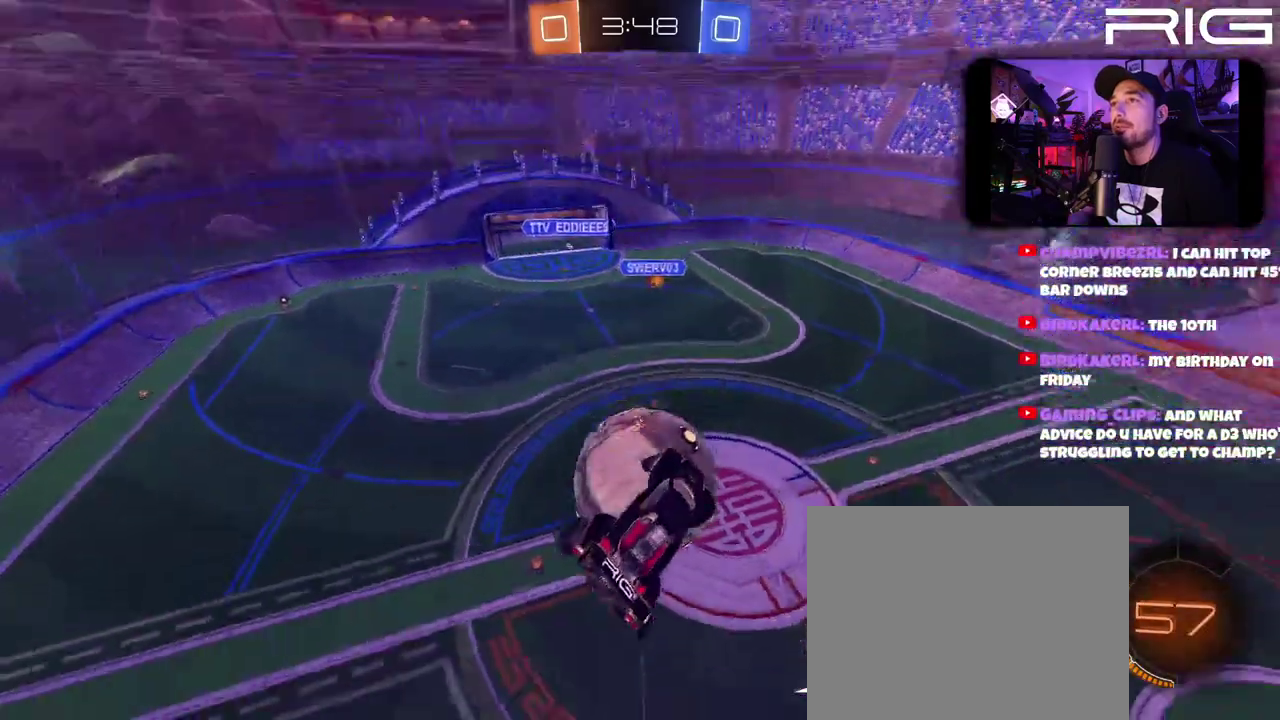
{"buttons": [], "left_stick": "center", "right_stick": "center", "events": [[83, "R2", "down"], [133, "left_stick", "center"], [283, "R2", "up"]]}
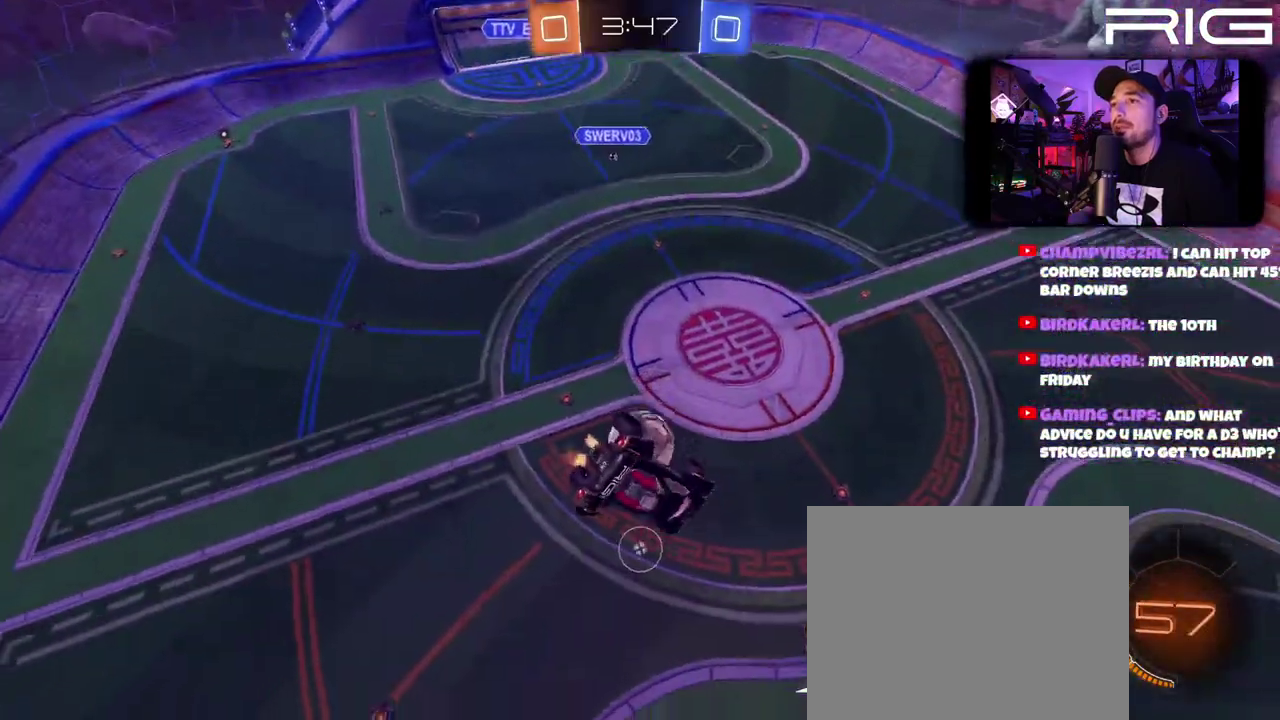
{"buttons": [], "left_stick": "center", "right_stick": "center", "events": []}
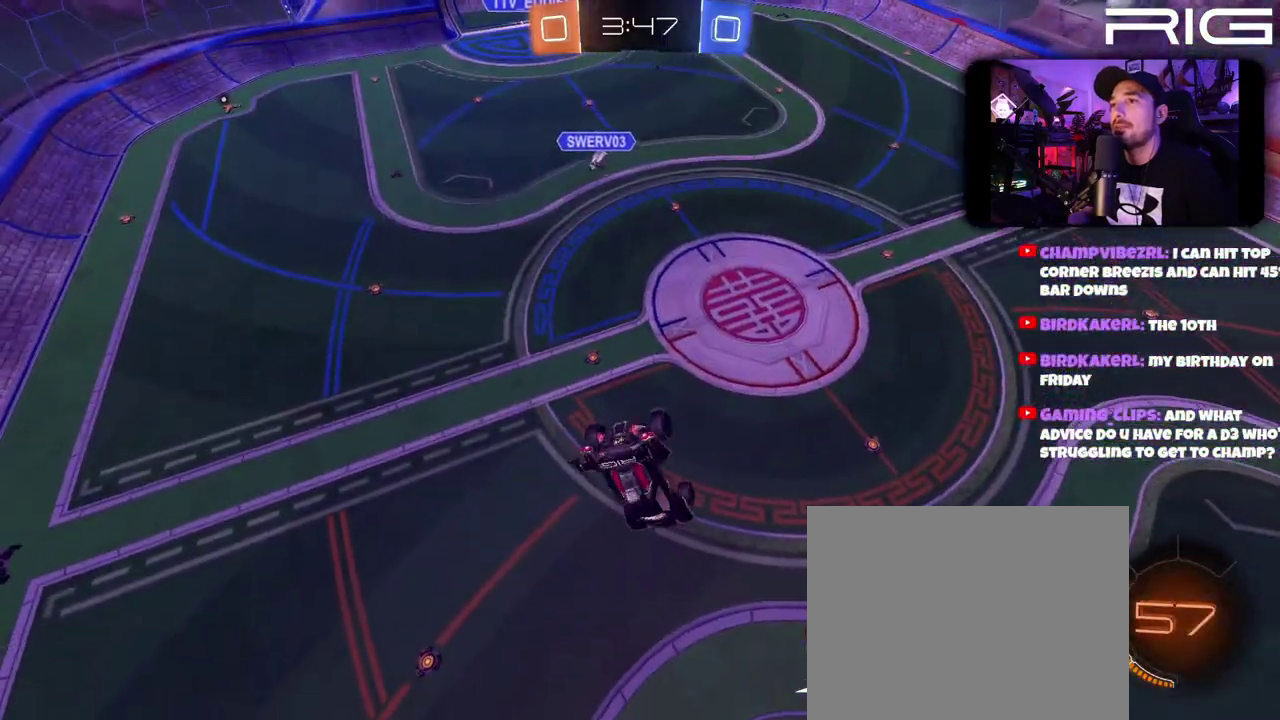
{"buttons": [], "left_stick": "center", "right_stick": "center", "events": [[167, "left_stick", "right"], [267, "left_stick", "down-right"], [350, "left_stick", "down"], [450, "left_stick", "center"]]}
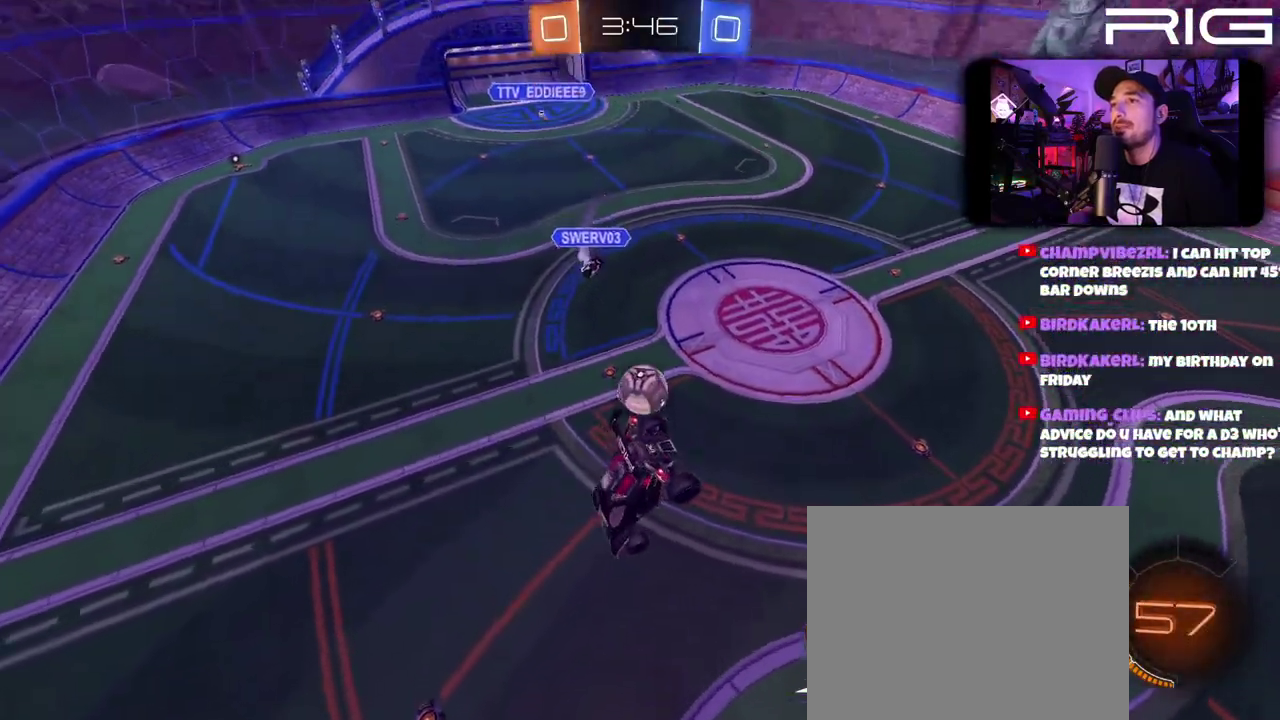
{"buttons": [], "left_stick": "center", "right_stick": "center", "events": []}
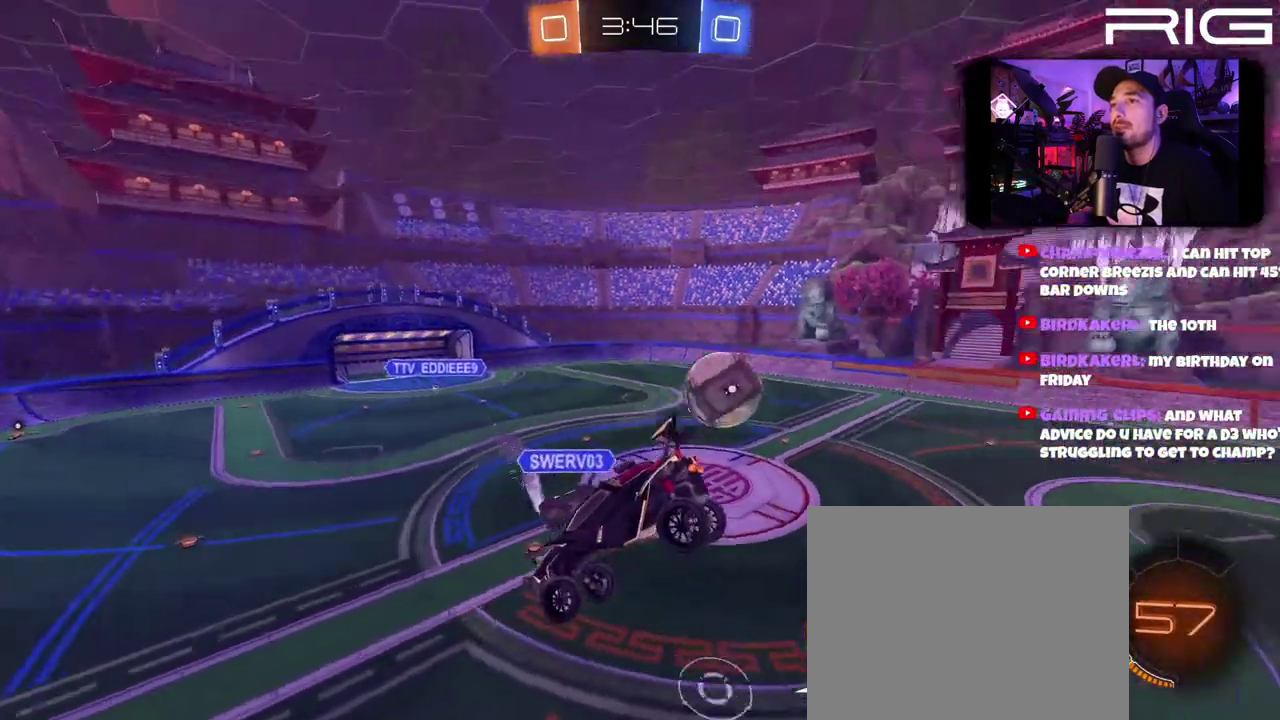
{"buttons": [], "left_stick": "down", "right_stick": "center", "events": [[433, "left_stick", "down"]]}
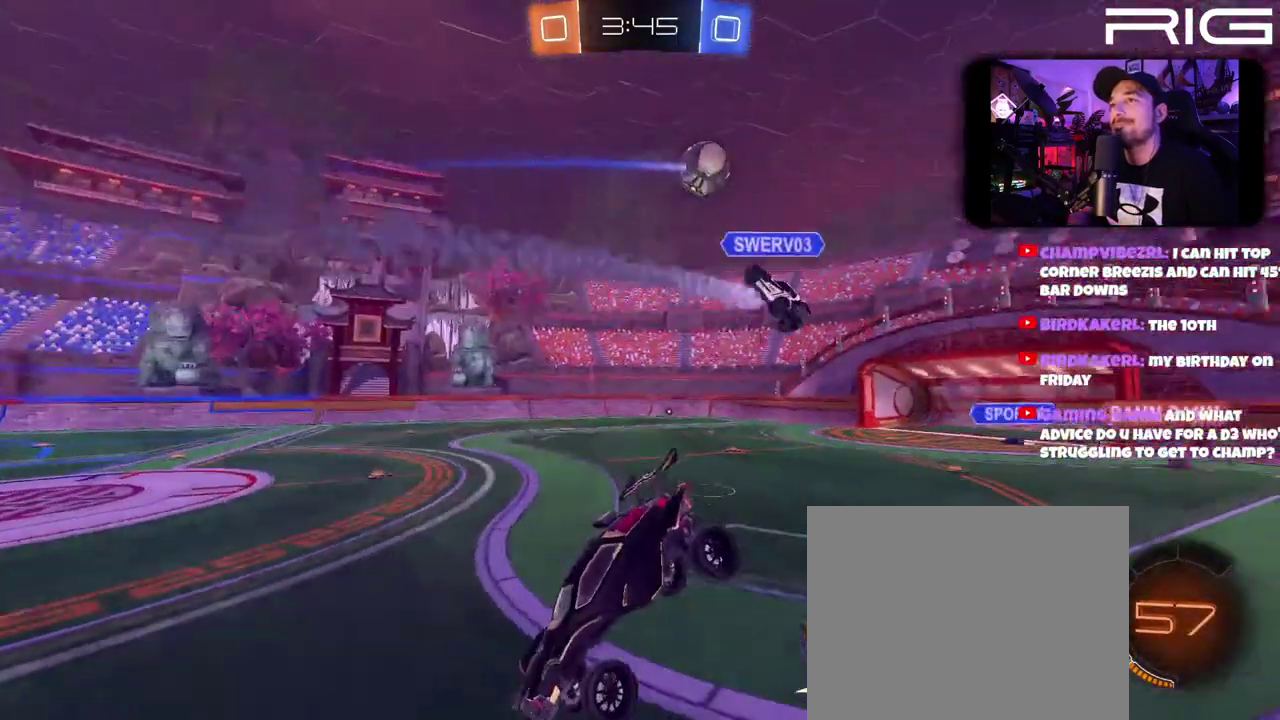
{"buttons": [], "left_stick": "center", "right_stick": "center", "events": [[50, "left_stick", "center"]]}
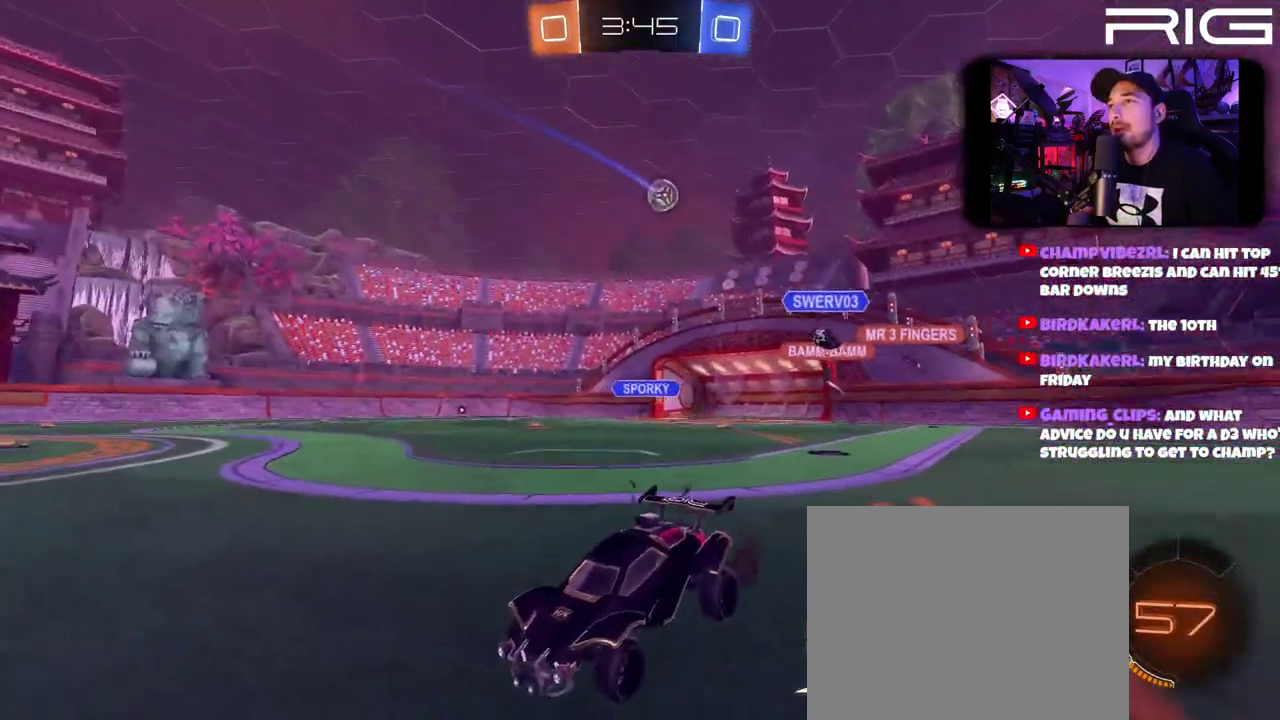
{"buttons": ["R2"], "left_stick": "right", "right_stick": "center", "events": [[333, "left_stick", "right"], [433, "R2", "down"]]}
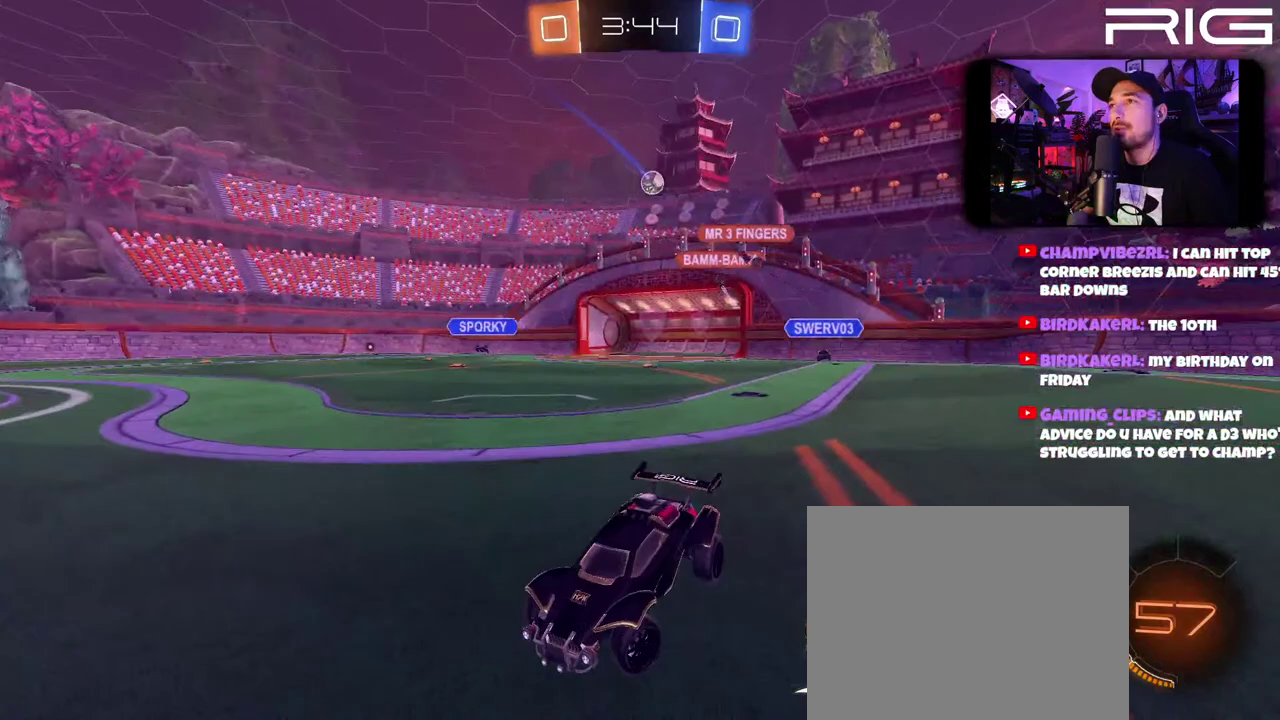
{"buttons": ["R2"], "left_stick": "right", "right_stick": "center", "events": []}
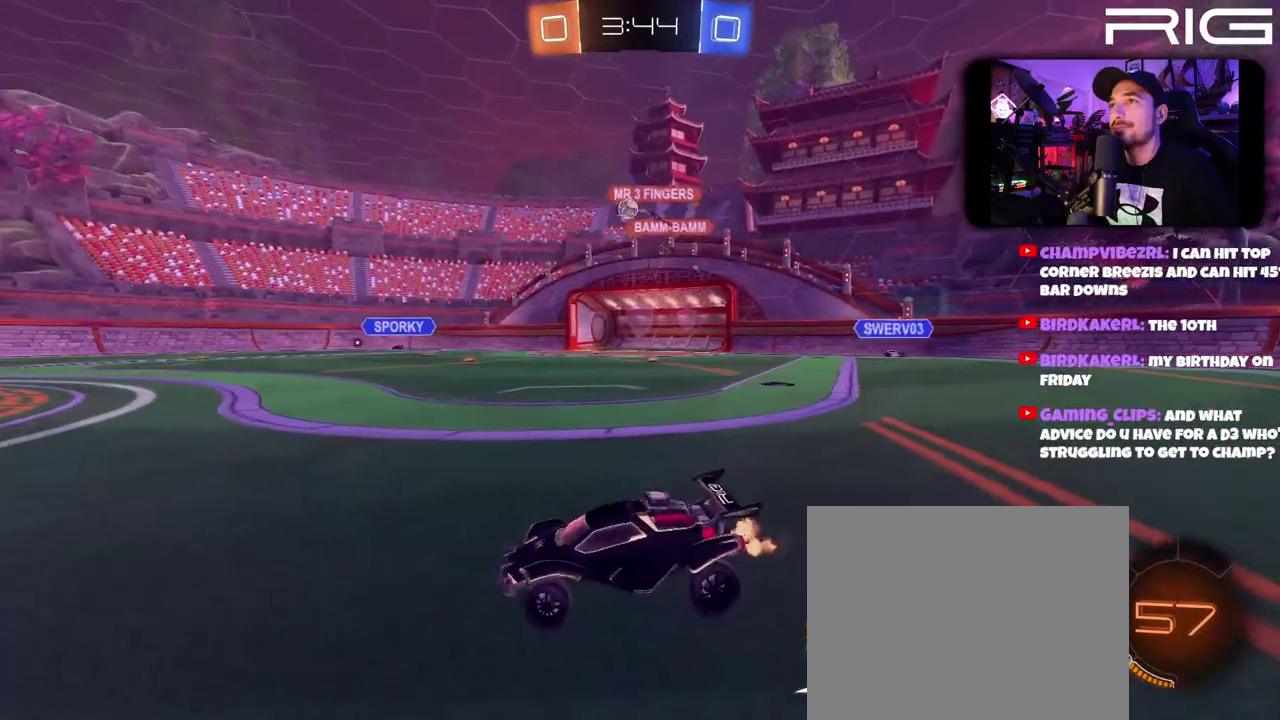
{"buttons": ["R2"], "left_stick": "right", "right_stick": "center", "events": []}
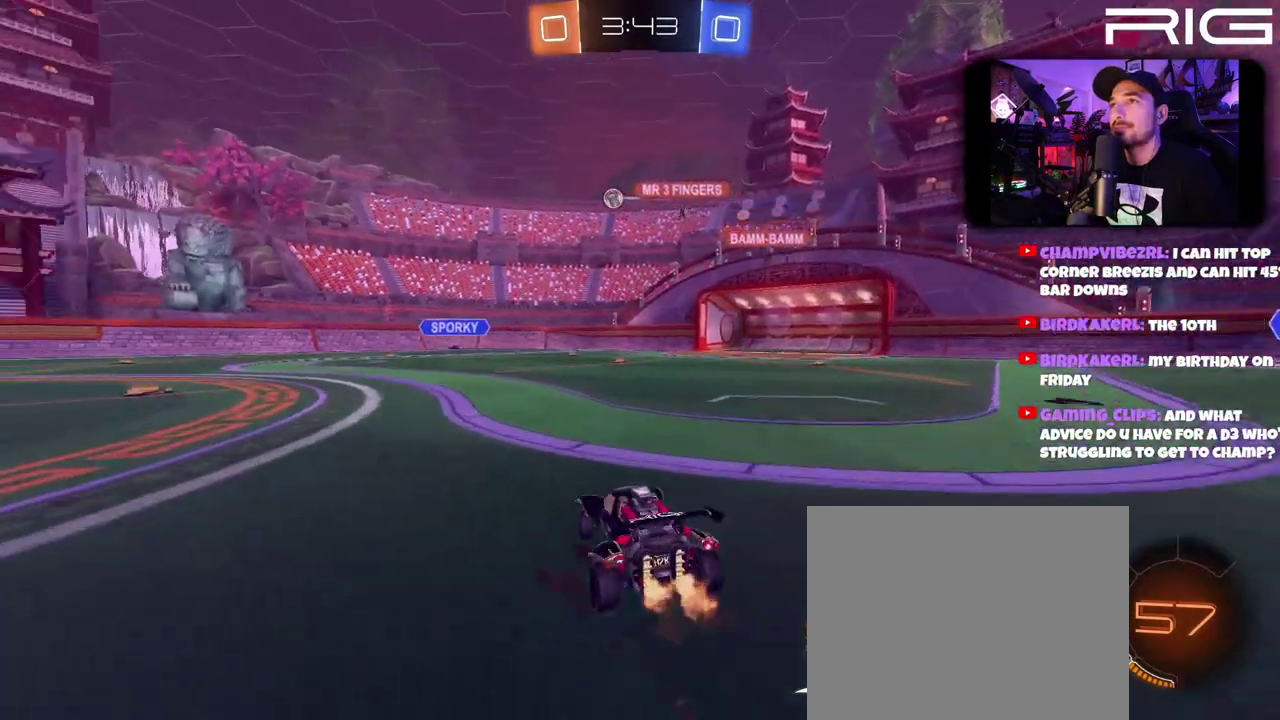
{"buttons": ["B", "R2"], "left_stick": "center", "right_stick": "center", "events": [[100, "left_stick", "center"], [217, "left_stick", "left"], [317, "B", "down"], [500, "left_stick", "center"]]}
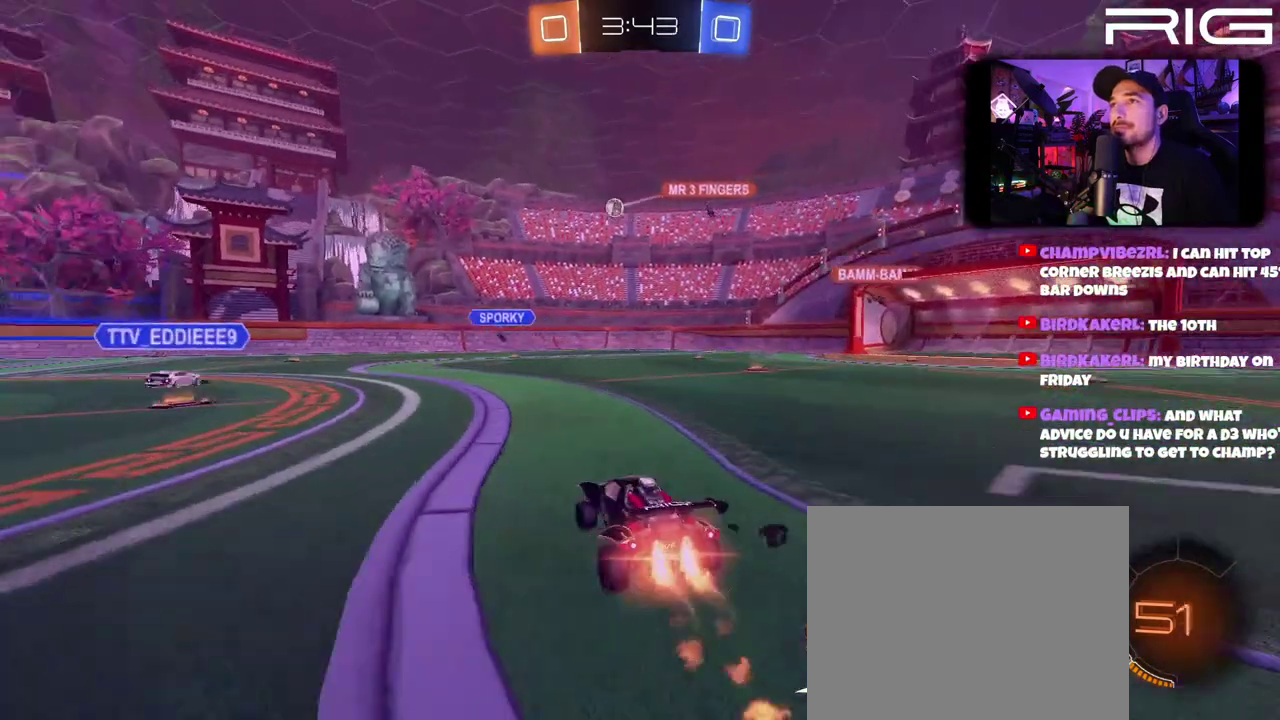
{"buttons": ["R2"], "left_stick": "right", "right_stick": "center", "events": [[383, "B", "up"], [467, "left_stick", "right"]]}
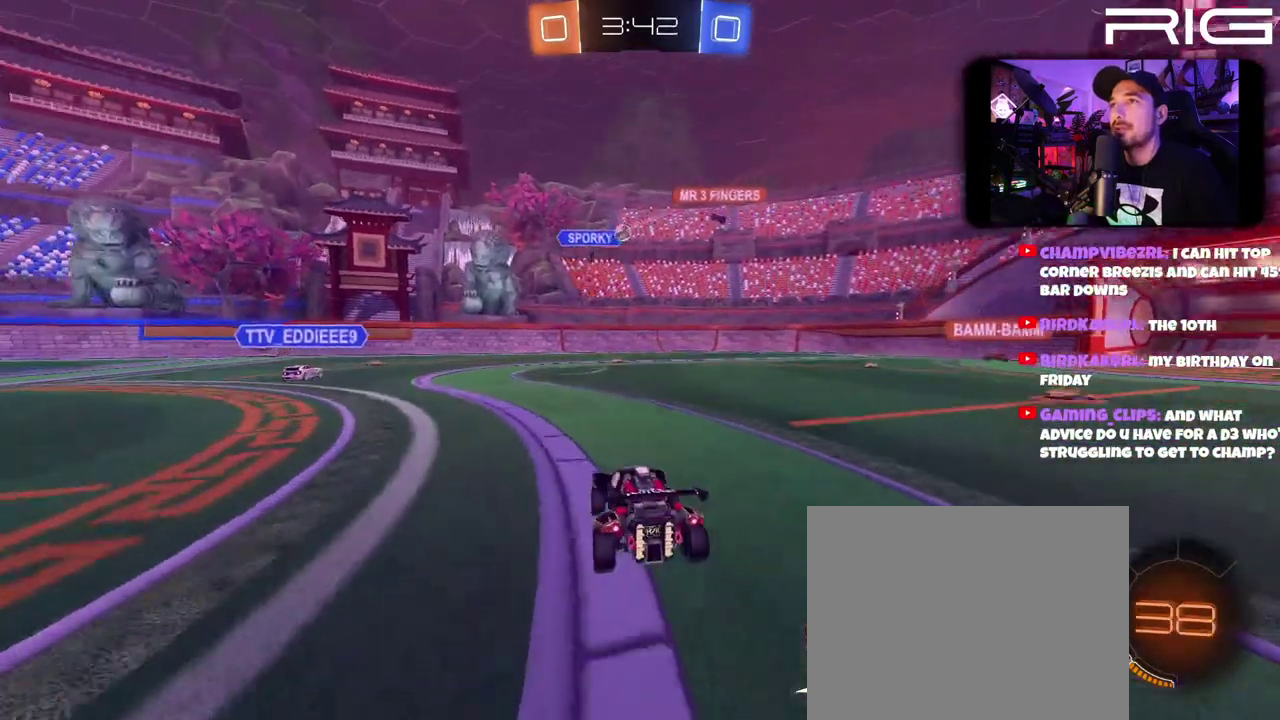
{"buttons": ["R2"], "left_stick": "left", "right_stick": "center", "events": [[383, "left_stick", "left"]]}
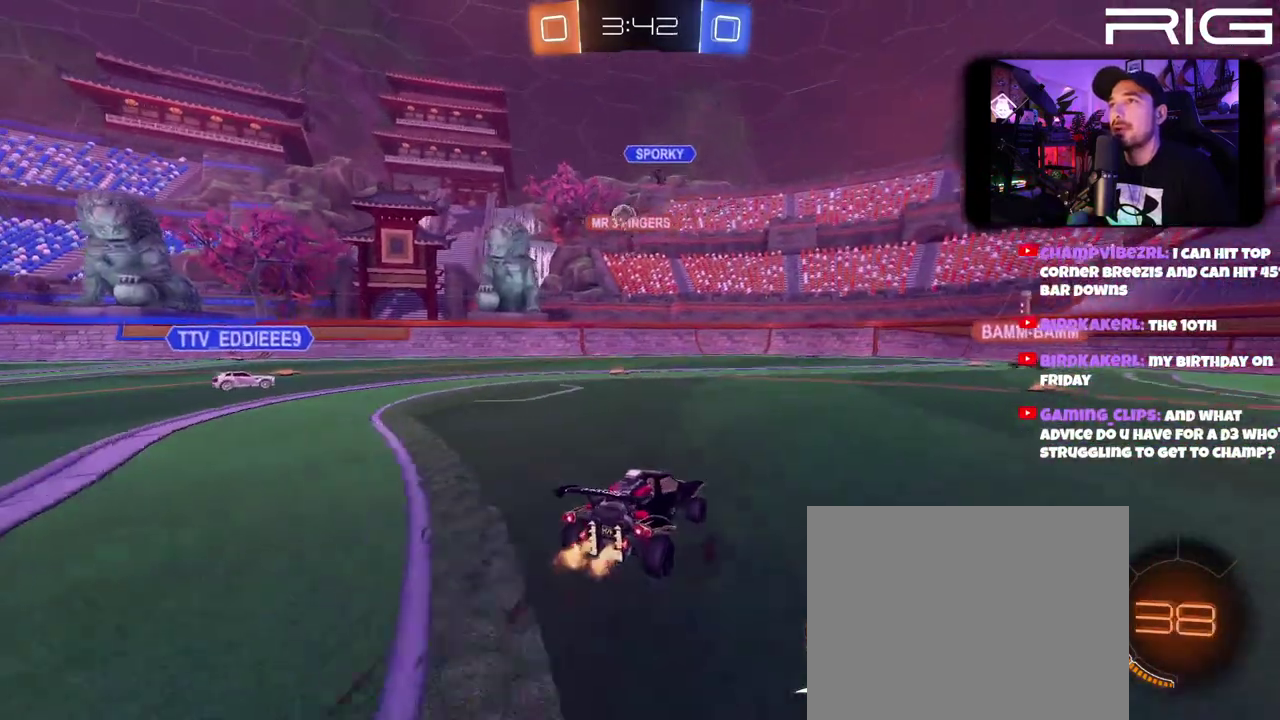
{"buttons": ["A", "B", "R2"], "left_stick": "down", "right_stick": "center", "events": [[183, "B", "down"], [433, "A", "down"], [450, "left_stick", "down"]]}
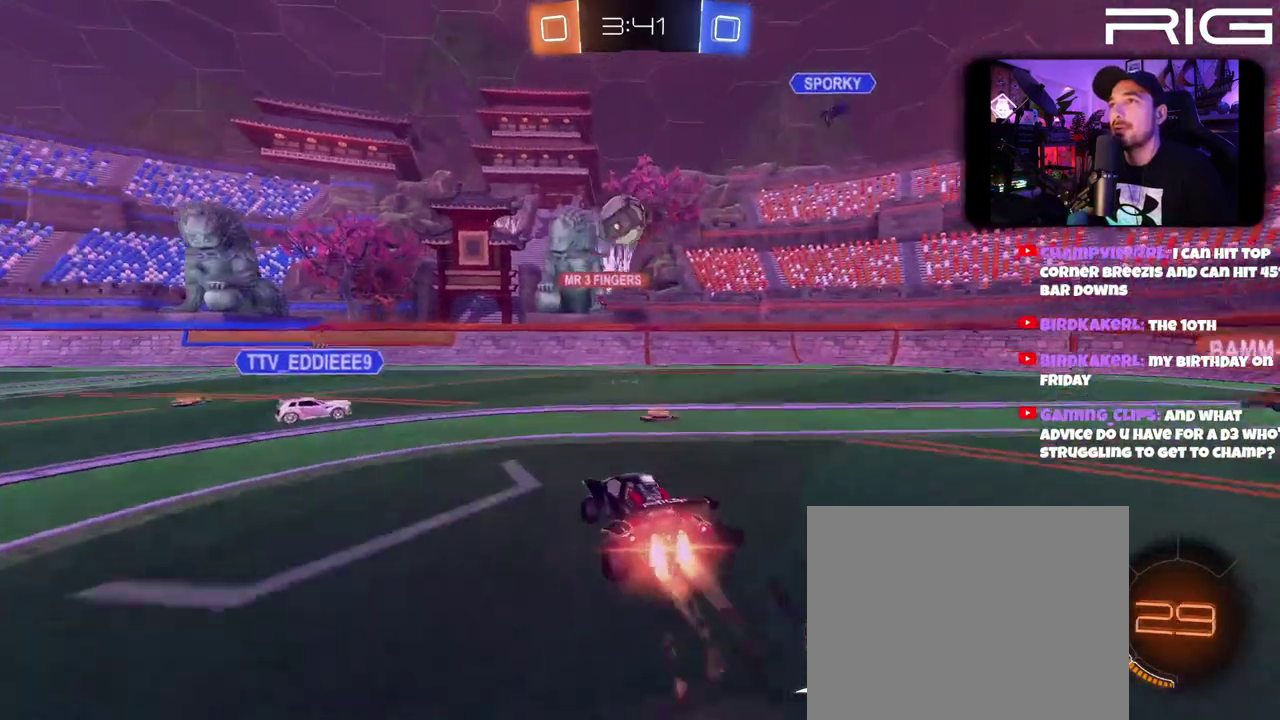
{"buttons": ["B", "R2"], "left_stick": "down", "right_stick": "center", "events": [[150, "left_stick", "down-right"], [233, "left_stick", "left"], [267, "A", "up"], [317, "left_stick", "up-left"], [383, "A", "down"], [500, "A", "up"], [500, "left_stick", "down"]]}
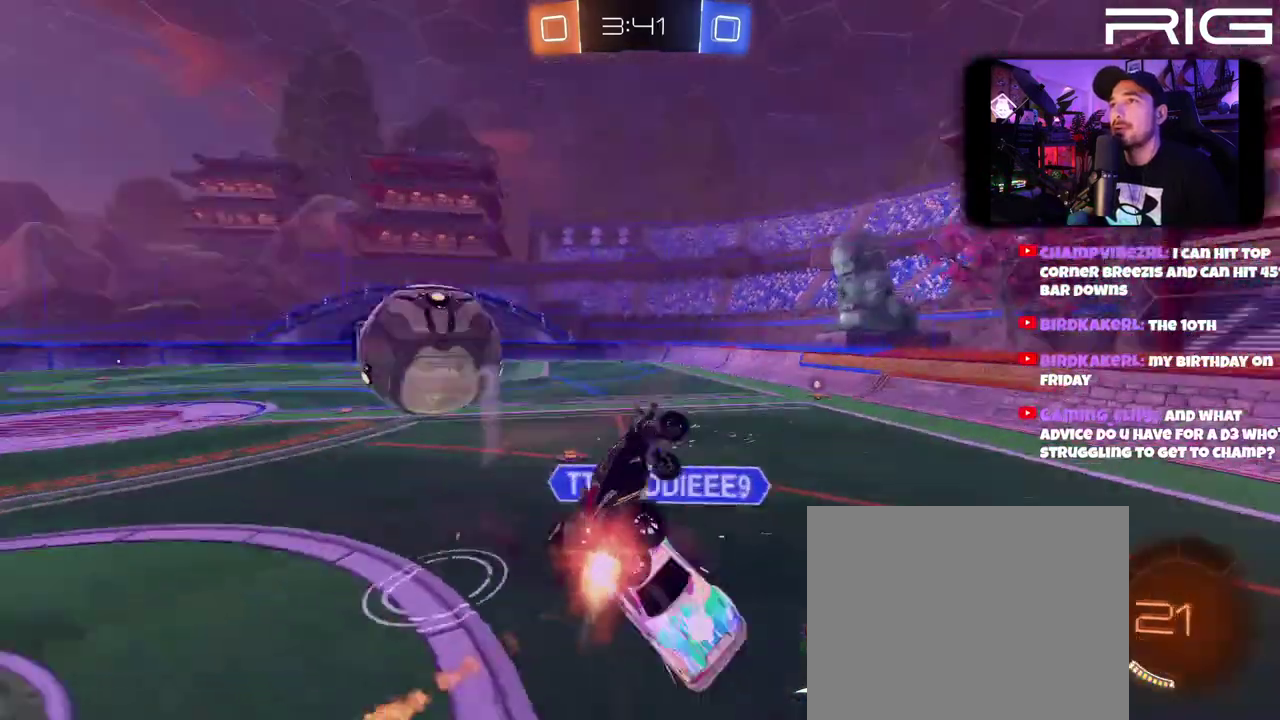
{"buttons": ["R2"], "left_stick": "up-right", "right_stick": "center", "events": [[67, "A", "down"], [67, "left_stick", "right"], [233, "A", "up"], [350, "B", "up"], [350, "left_stick", "up-right"], [400, "left_stick", "right"], [450, "left_stick", "up-right"]]}
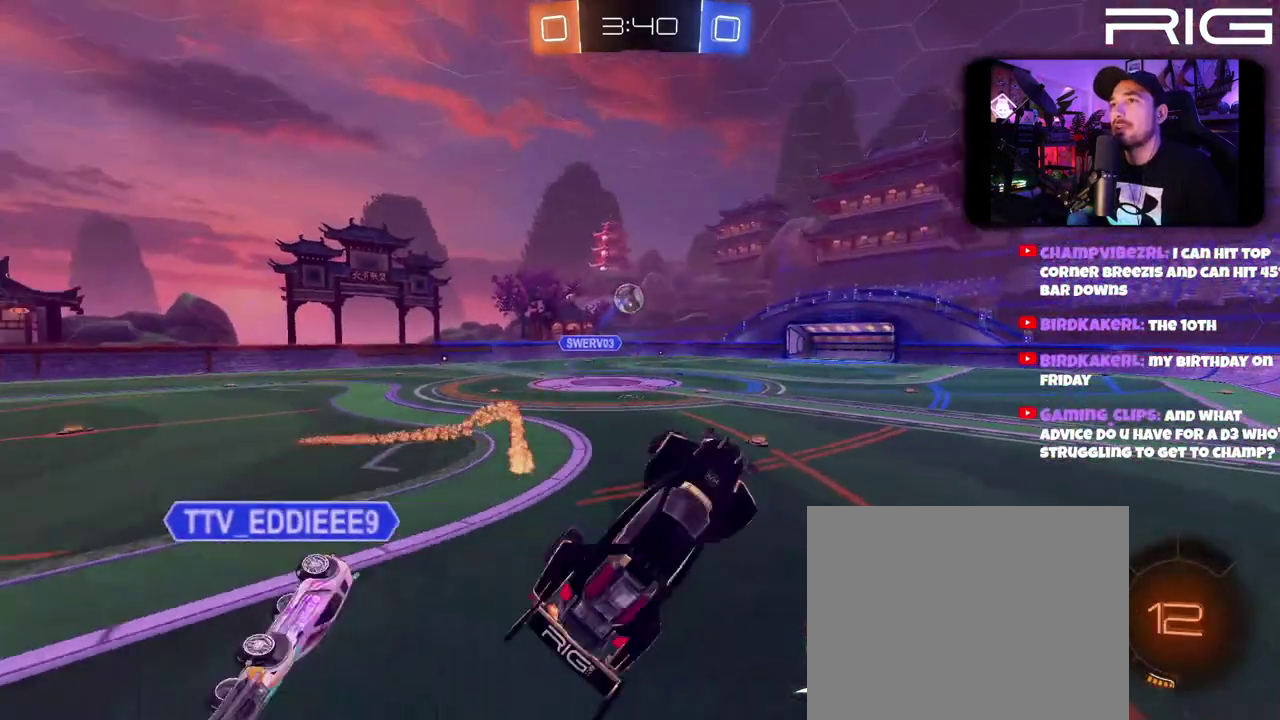
{"buttons": ["R2"], "left_stick": "up-right", "right_stick": "center", "events": [[83, "left_stick", "up-left"], [250, "left_stick", "right"], [350, "left_stick", "up-right"]]}
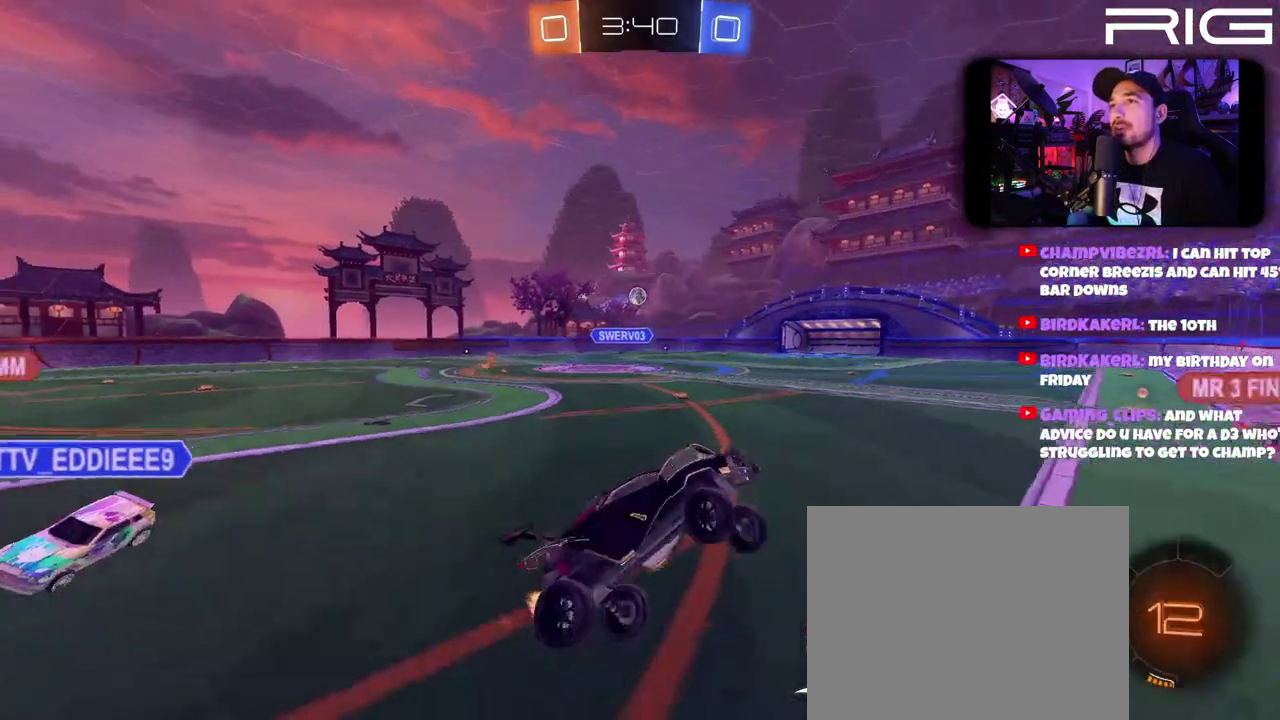
{"buttons": ["R2"], "left_stick": "right", "right_stick": "center", "events": [[367, "left_stick", "right"]]}
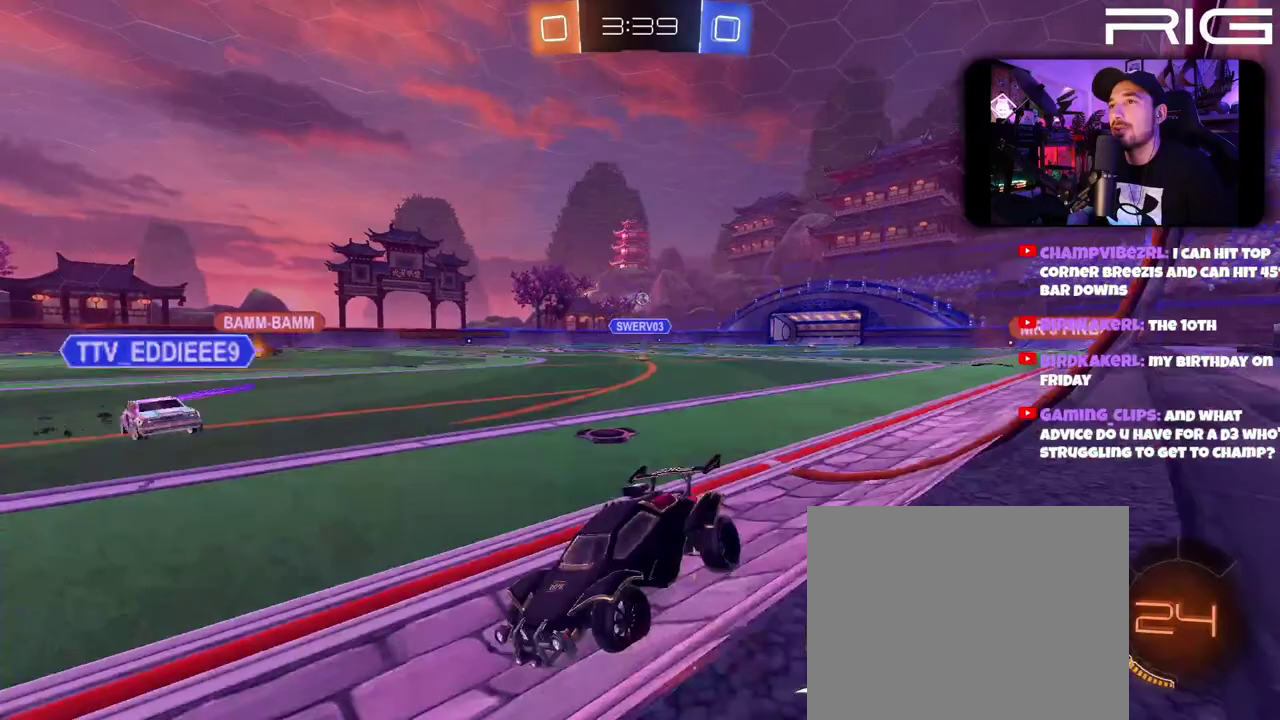
{"buttons": ["R2"], "left_stick": "right", "right_stick": "center", "events": []}
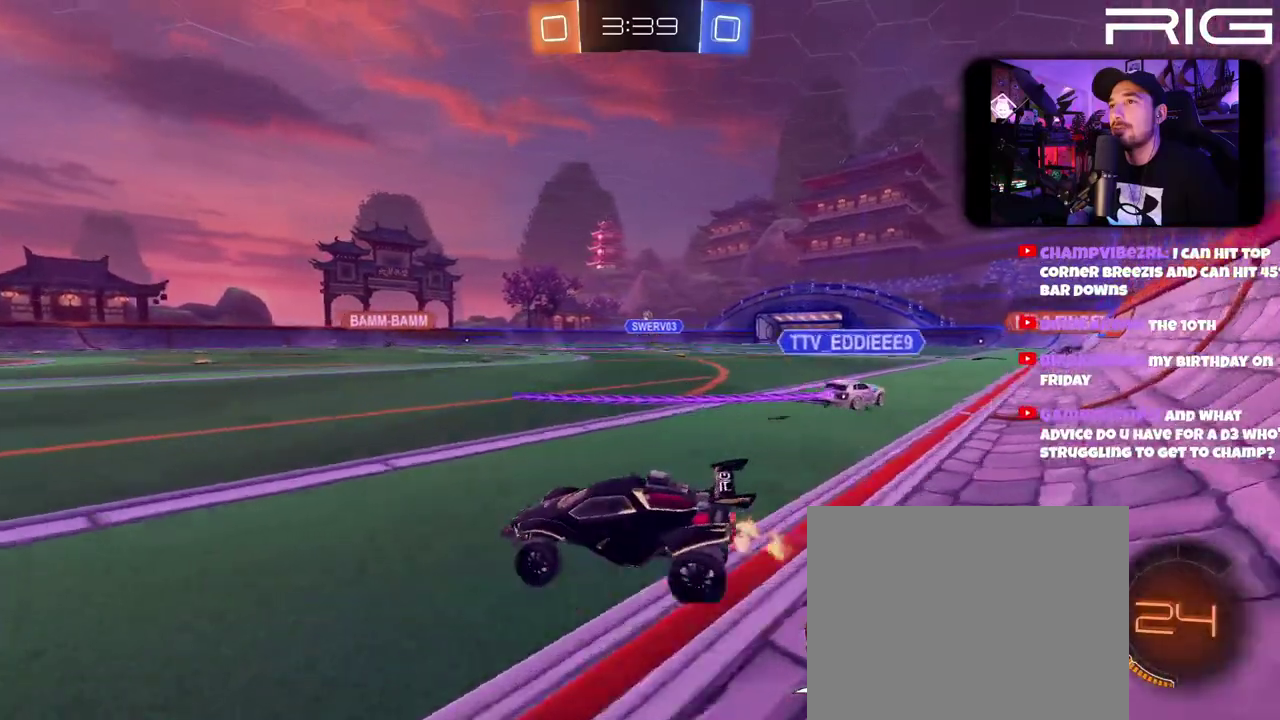
{"buttons": ["A", "B", "R2"], "left_stick": "up", "right_stick": "center"}
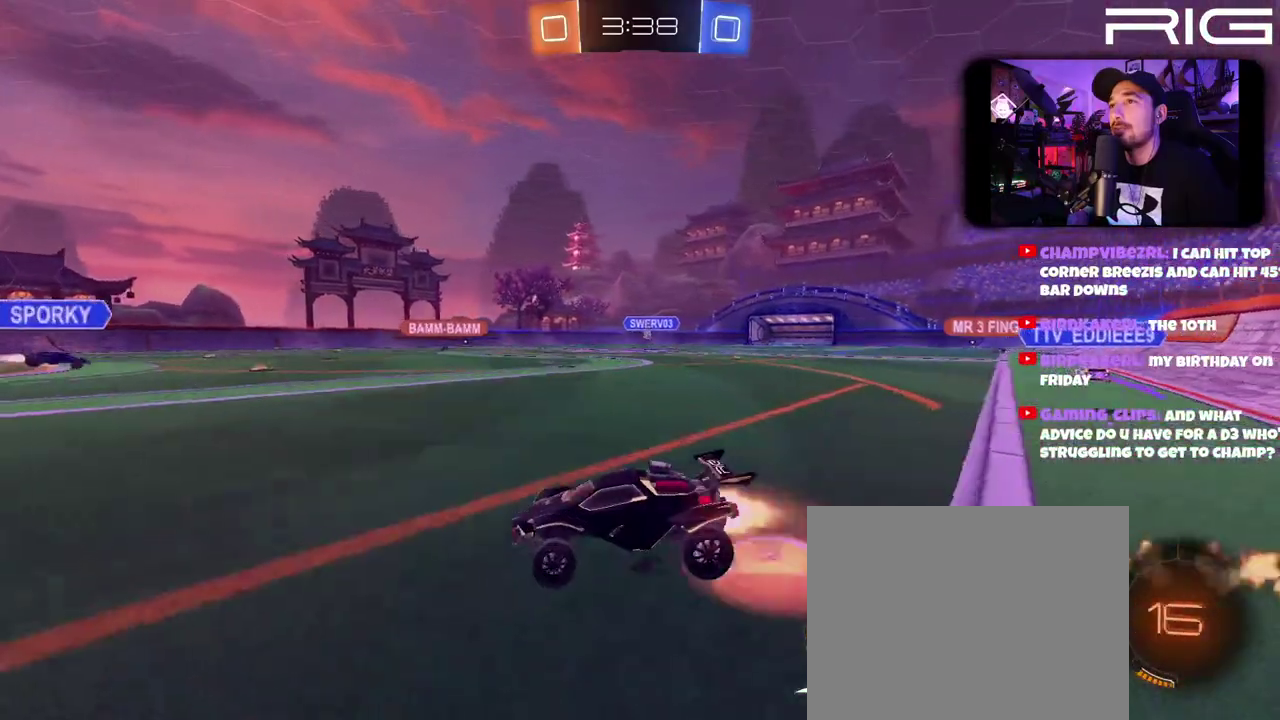
{"buttons": ["X", "R2"], "left_stick": "center", "right_stick": "center"}
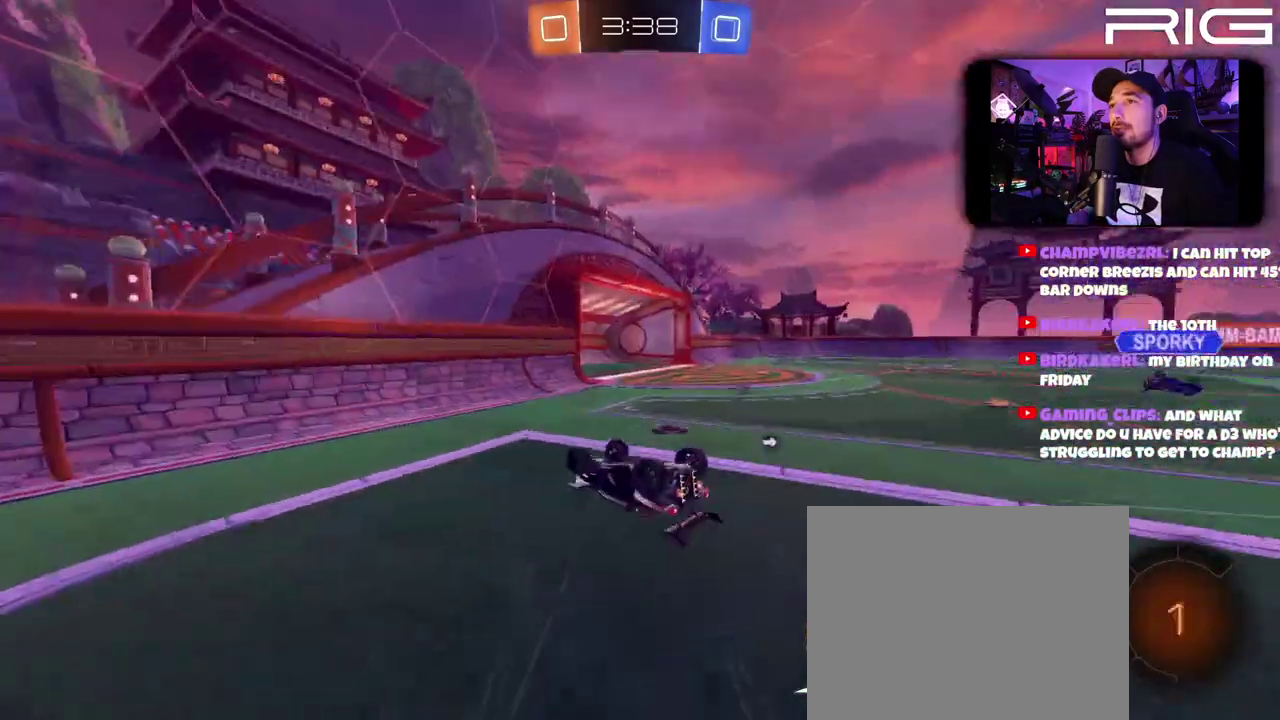
{"buttons": ["R2"], "left_stick": "center", "right_stick": "center", "events": [[50, "X", "up"], [217, "left_stick", "up-right"], [417, "left_stick", "center"]]}
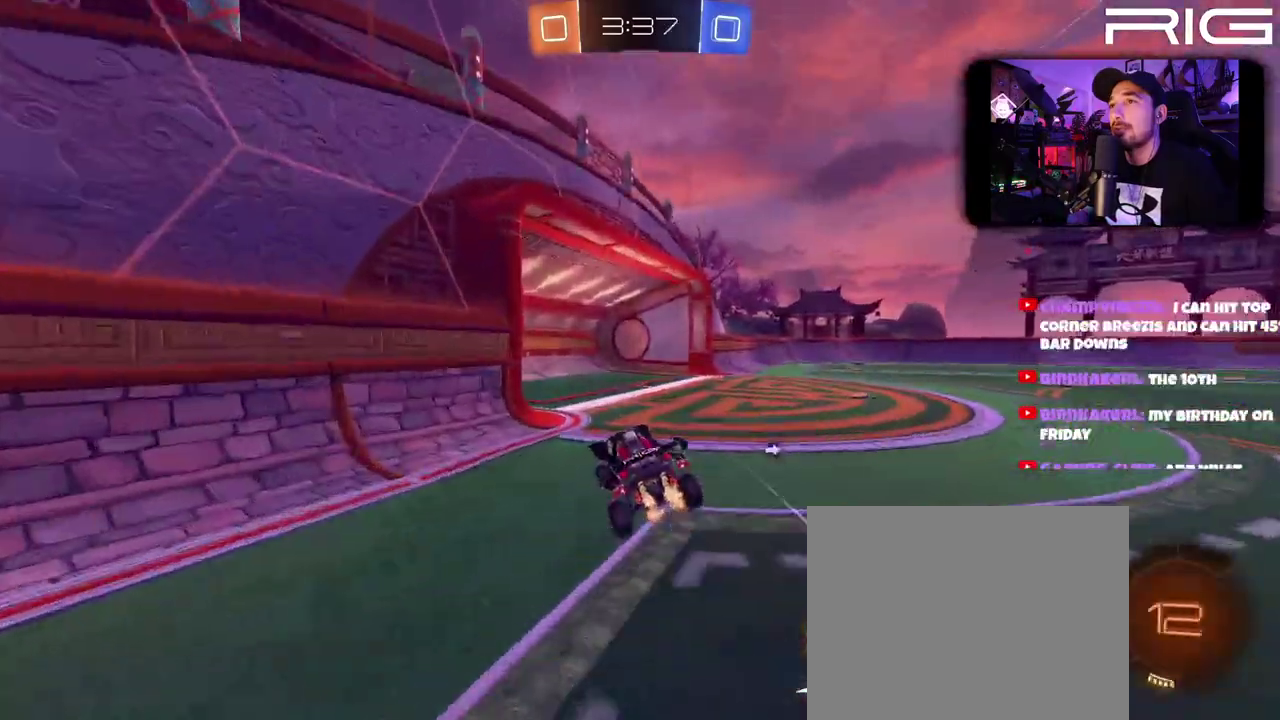
{"buttons": ["R2"], "left_stick": "right", "right_stick": "center", "events": [[133, "left_stick", "right"], [150, "X", "down"], [283, "X", "up"]]}
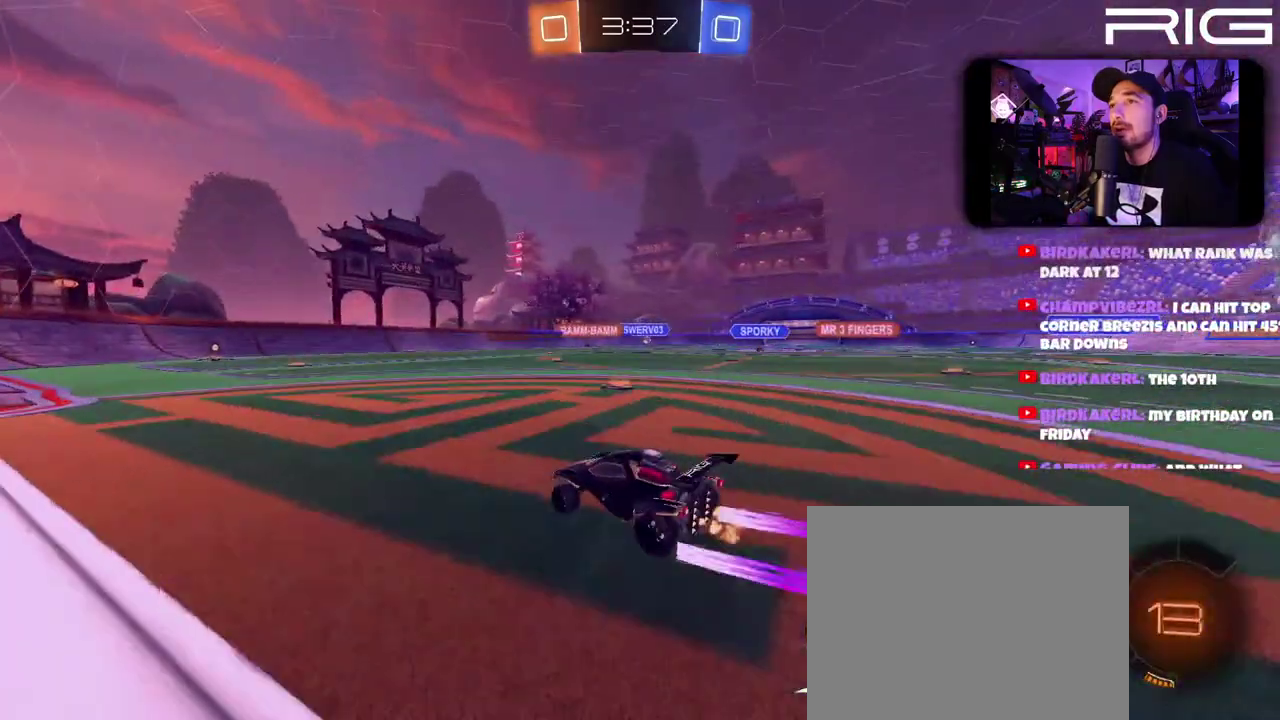
{"buttons": ["B", "R2"], "left_stick": "up-left", "right_stick": "center", "events": [[233, "left_stick", "left"], [350, "B", "down"], [383, "left_stick", "center"], [483, "left_stick", "up-left"]]}
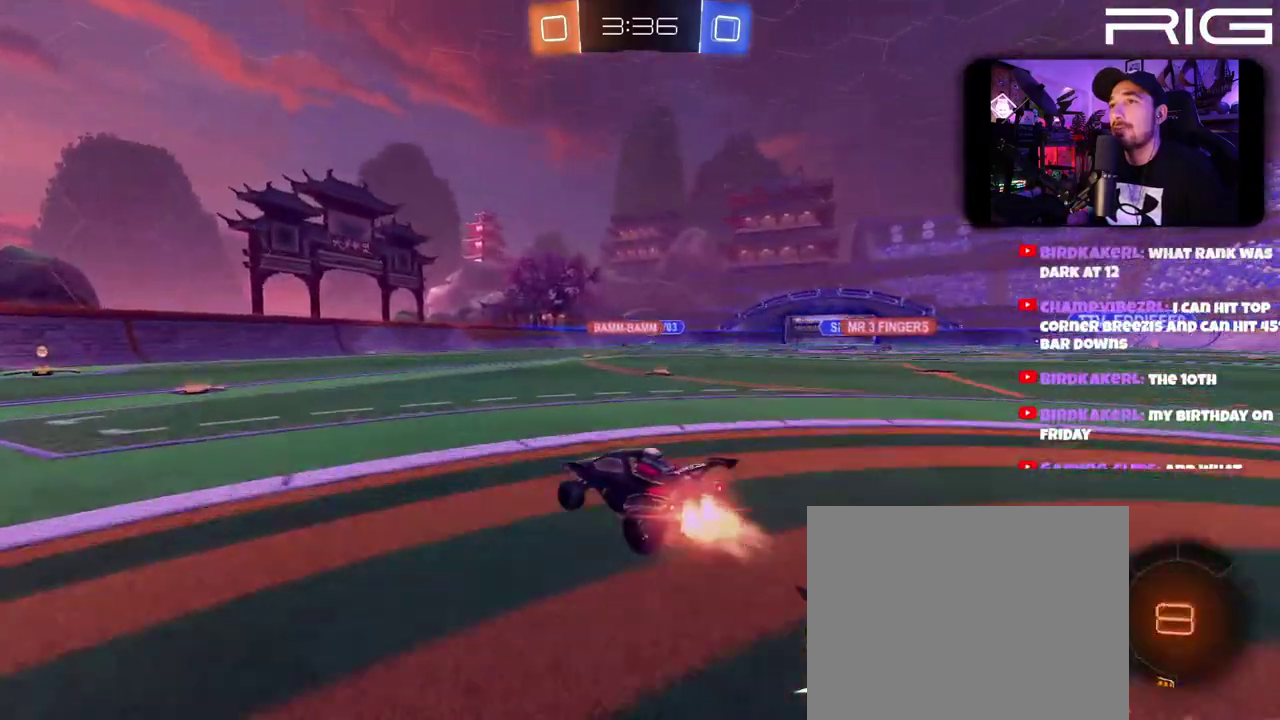
{"buttons": ["R2"], "left_stick": "center", "right_stick": "center", "events": [[67, "left_stick", "left"], [133, "B", "up"], [283, "left_stick", "center"], [400, "left_stick", "up-left"], [500, "left_stick", "center"]]}
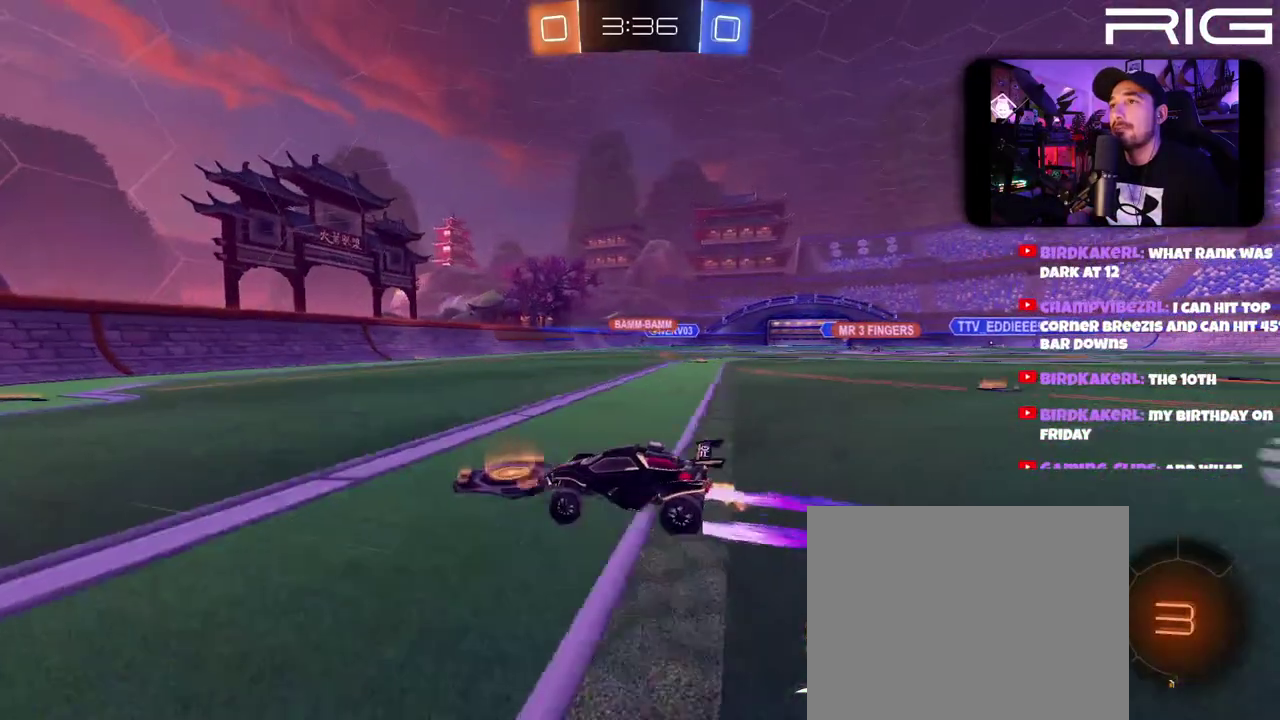
{"buttons": ["DPAD_LEFT"], "left_stick": "up-right", "right_stick": "center", "events": [[267, "left_stick", "up-right"], [317, "R2", "up"], [367, "DPAD_LEFT", "down"]]}
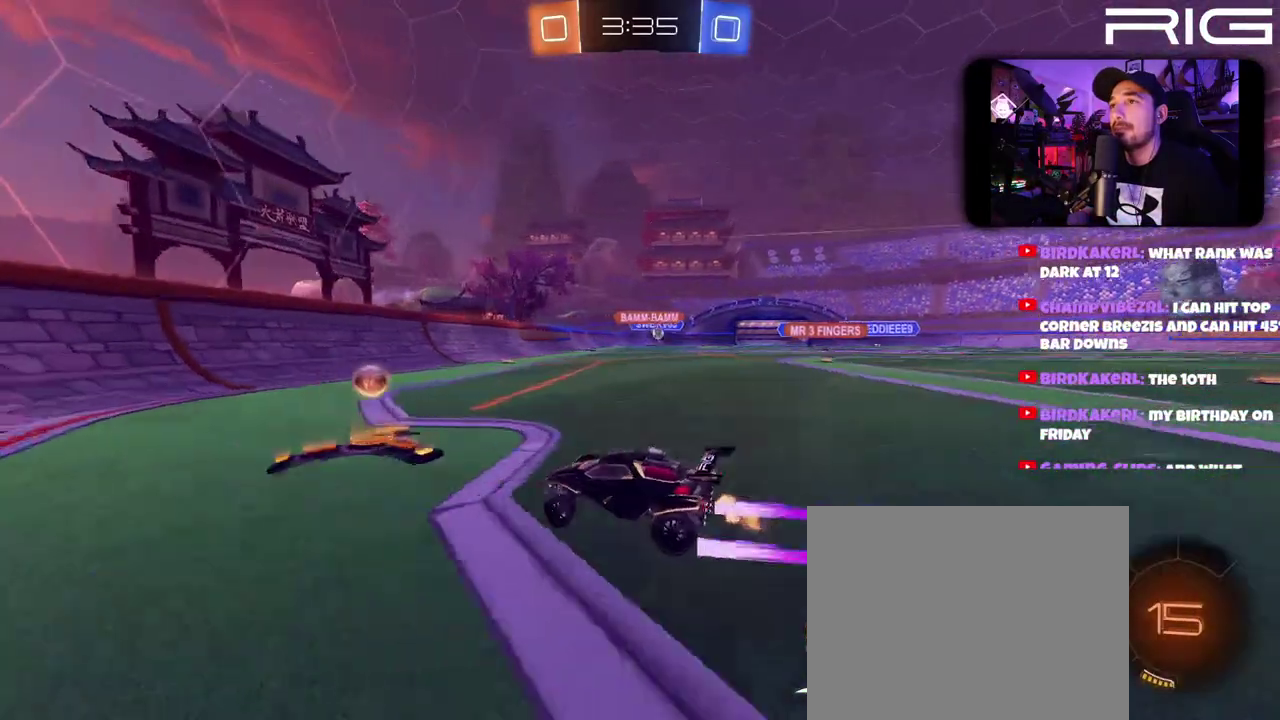
{"buttons": ["R2"], "left_stick": "right", "right_stick": "center", "events": [[67, "DPAD_LEFT", "up"], [183, "R2", "down"], [200, "left_stick", "right"]]}
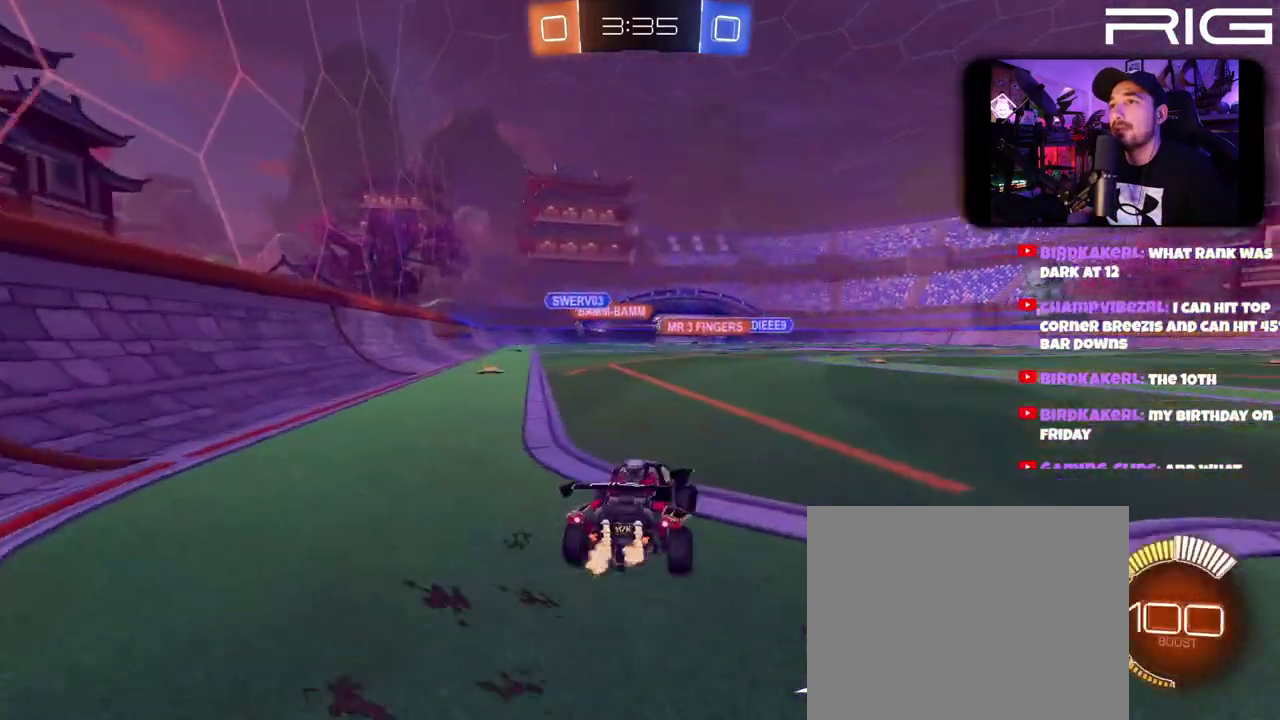
{"buttons": ["R2"], "left_stick": "right", "right_stick": "center", "events": []}
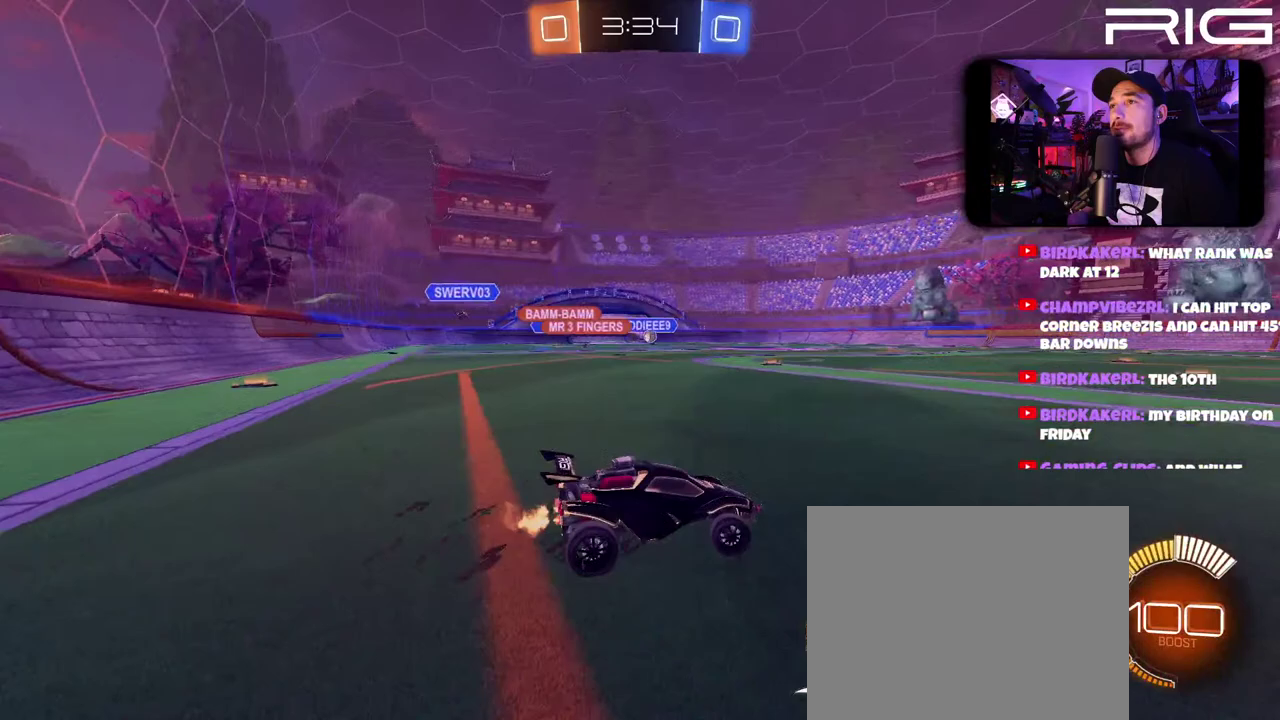
{"buttons": ["B", "R2"], "left_stick": "down-left", "right_stick": "center", "events": [[33, "B", "down"], [67, "left_stick", "left"], [83, "A", "down"], [200, "A", "up"], [217, "left_stick", "up"], [283, "A", "down"], [483, "A", "up"], [483, "left_stick", "down-left"]]}
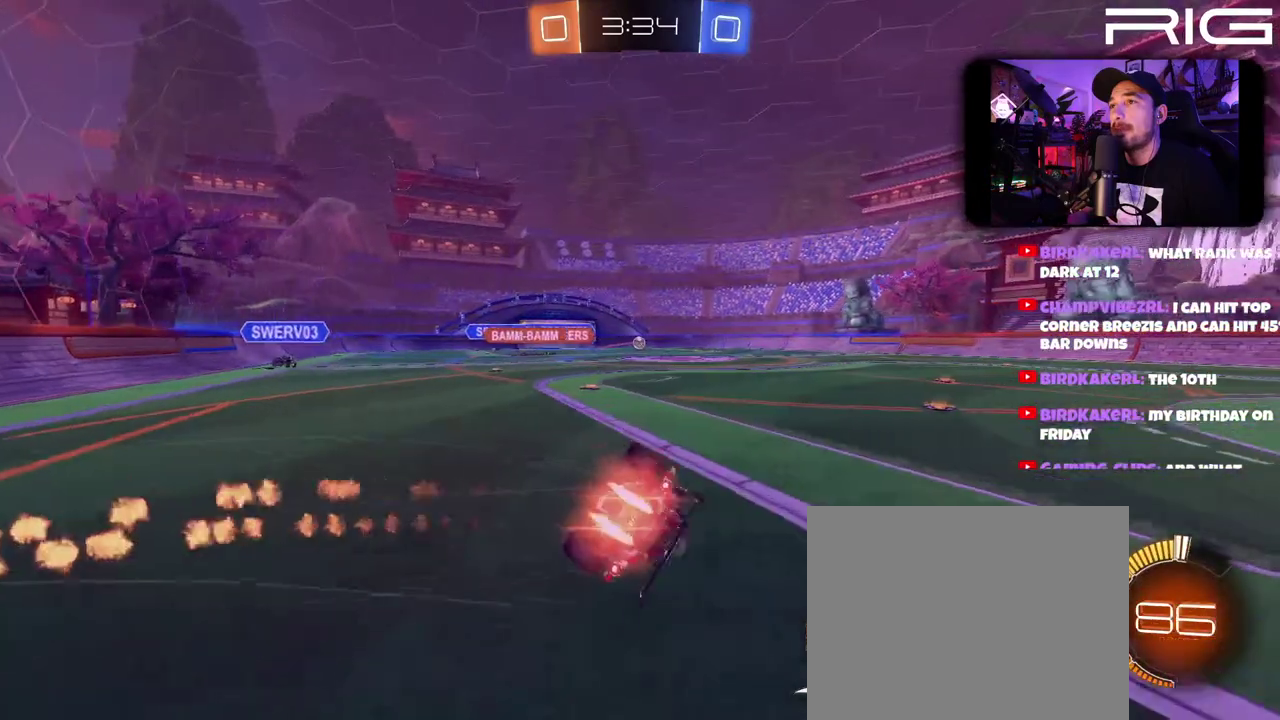
{"buttons": ["R2"], "left_stick": "center", "right_stick": "center", "events": [[200, "left_stick", "right"], [250, "B", "up"], [450, "left_stick", "center"]]}